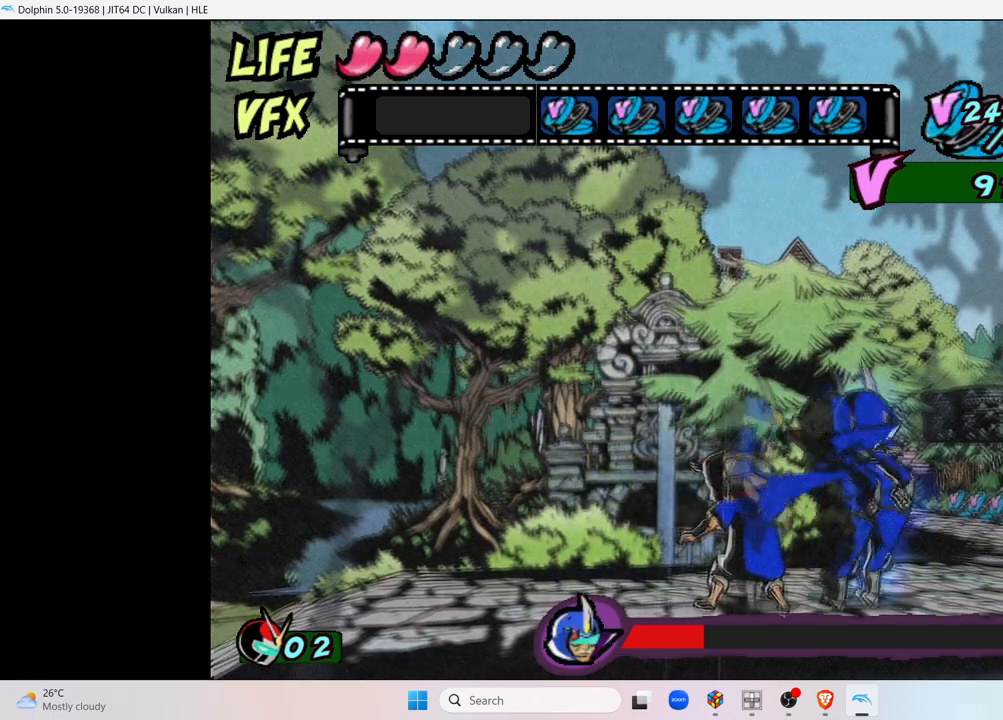
Gameplay with a controller (Nintendo layout); each line is a JSON object with the inputs held at the frame after it. "events" lists button and stick changes between this image and that frame as [ms after this image, input, new state], when the widget could be followed in between. Not read: L3 R3.
{"buttons": [], "left_stick": "center", "right_stick": "center", "events": [[283, "left_stick", "right"], [500, "left_stick", "center"]]}
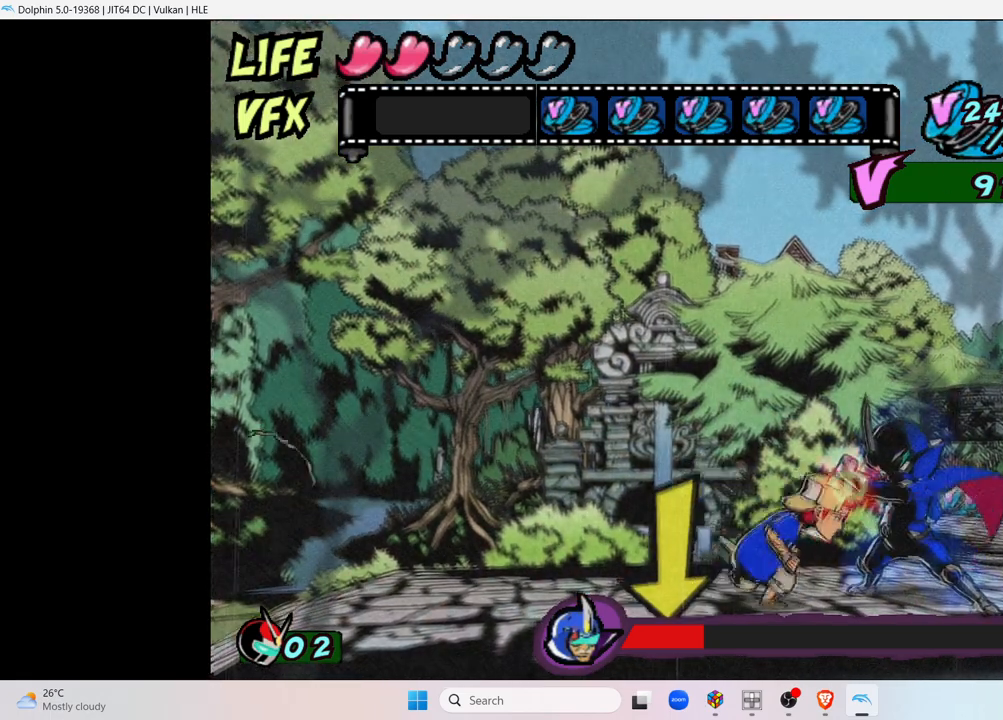
{"buttons": [], "left_stick": "down", "right_stick": "center", "events": [[317, "left_stick", "down"]]}
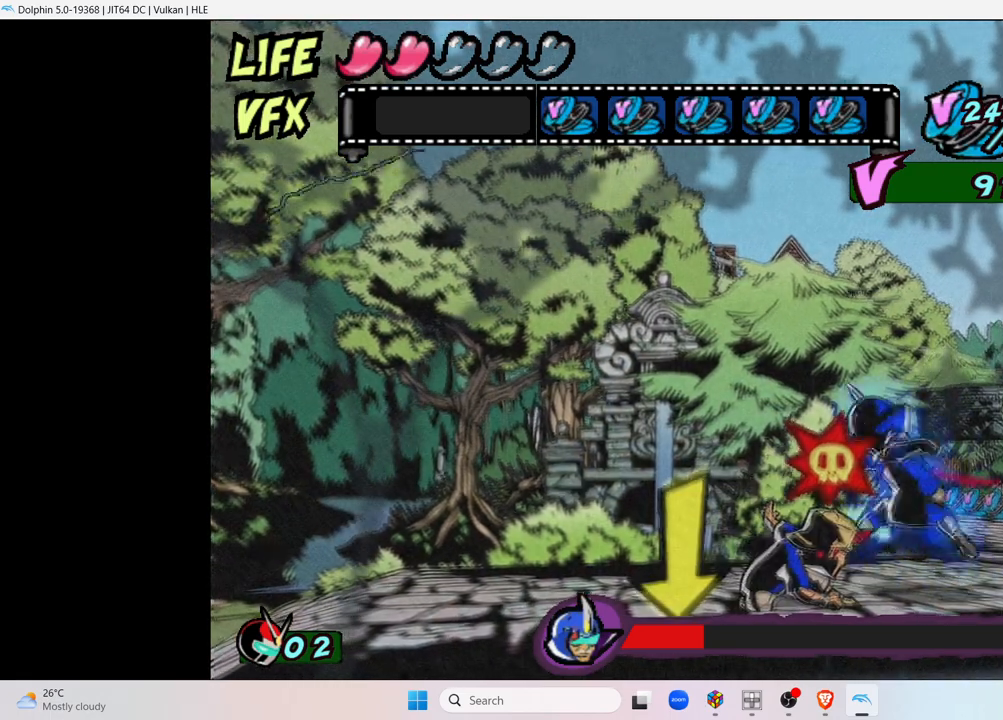
{"buttons": [], "left_stick": "down", "right_stick": "center", "events": []}
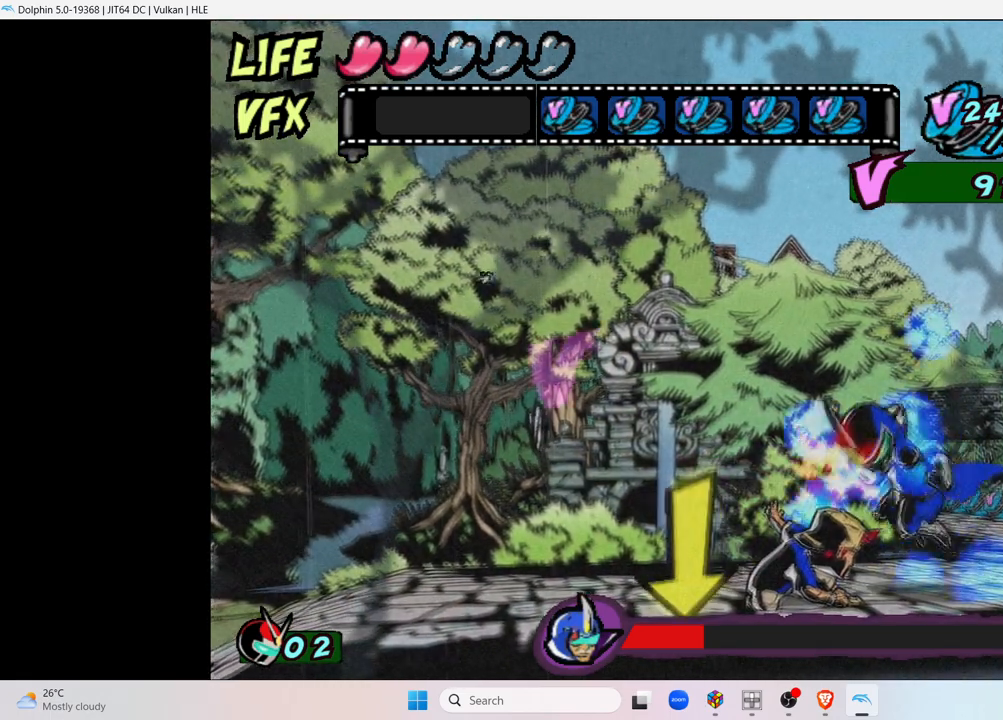
{"buttons": ["Y"], "left_stick": "center", "right_stick": "center", "events": [[317, "left_stick", "center"], [400, "Y", "down"]]}
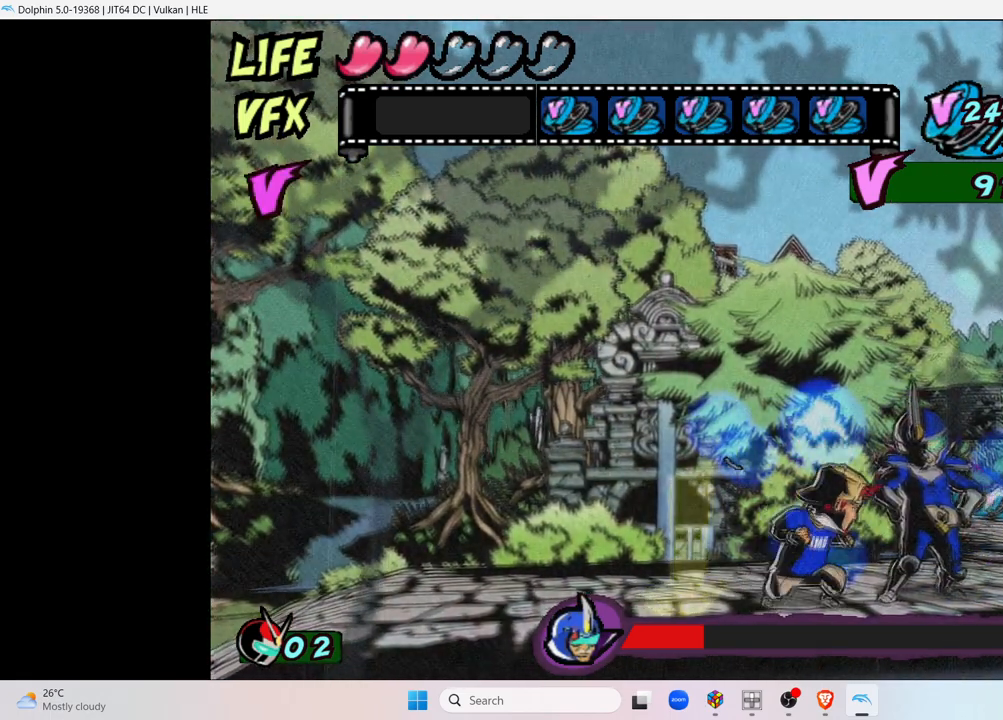
{"buttons": [], "left_stick": "center", "right_stick": "center", "events": [[17, "Y", "up"], [83, "Y", "down"], [233, "Y", "up"], [317, "Y", "down"], [433, "Y", "up"]]}
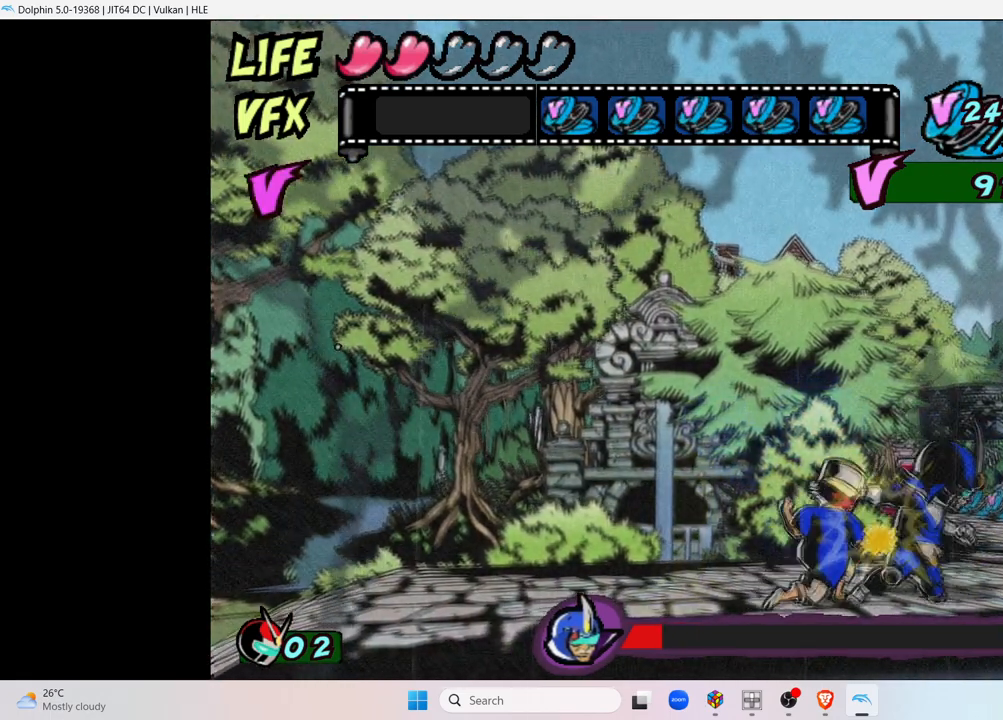
{"buttons": ["Y"], "left_stick": "center", "right_stick": "center", "events": [[17, "Y", "down"], [167, "Y", "up"], [233, "Y", "down"]]}
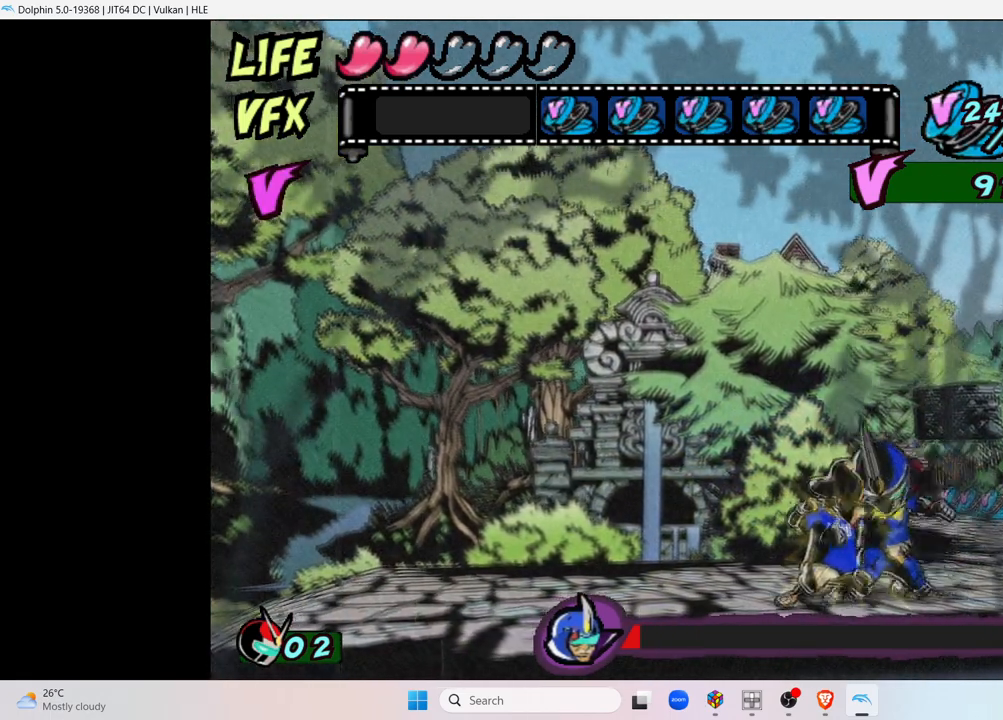
{"buttons": ["Y"], "left_stick": "center", "right_stick": "center", "events": [[117, "Y", "up"], [167, "Y", "down"], [317, "Y", "up"], [400, "Y", "down"]]}
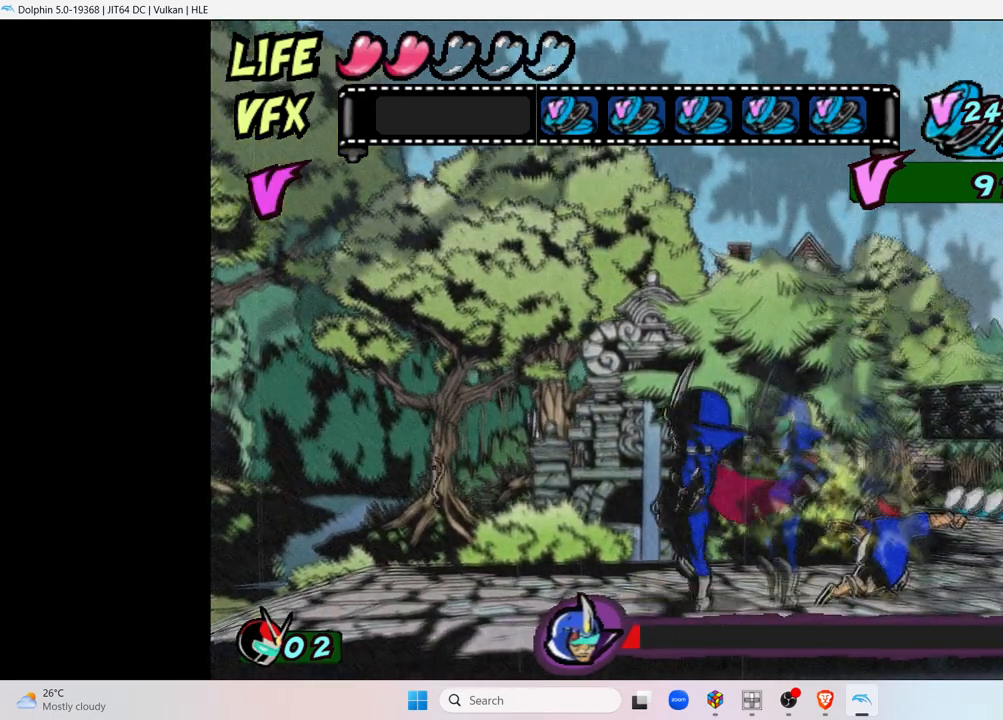
{"buttons": [], "left_stick": "center", "right_stick": "center", "events": [[33, "Y", "up"]]}
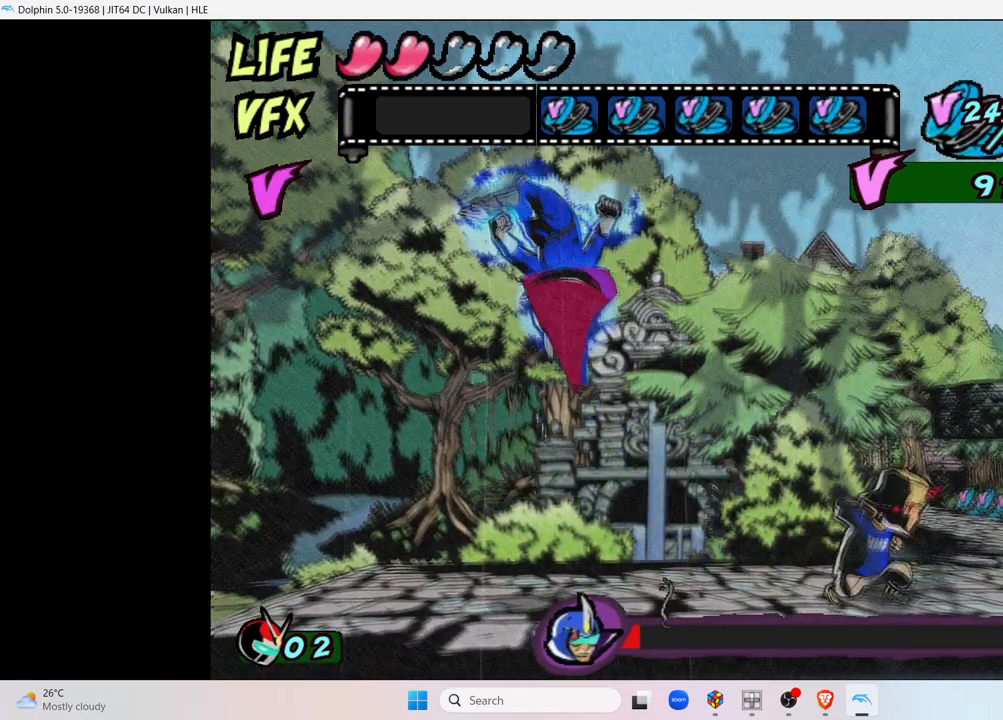
{"buttons": [], "left_stick": "left", "right_stick": "center", "events": [[467, "left_stick", "left"]]}
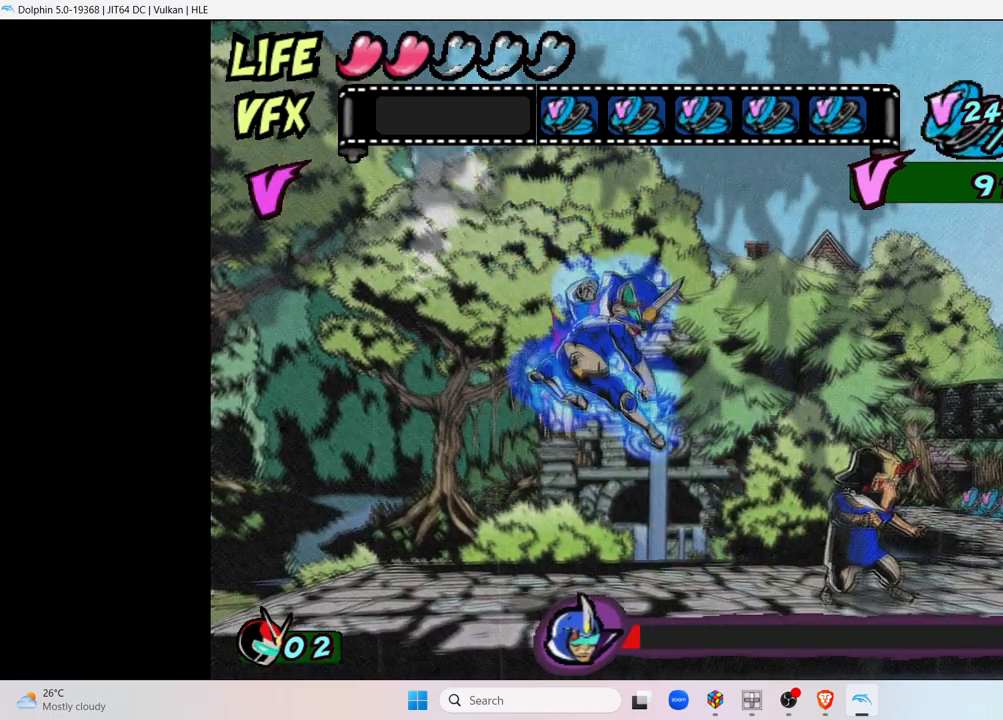
{"buttons": ["A"], "left_stick": "center", "right_stick": "center", "events": [[183, "left_stick", "center"], [283, "A", "down"]]}
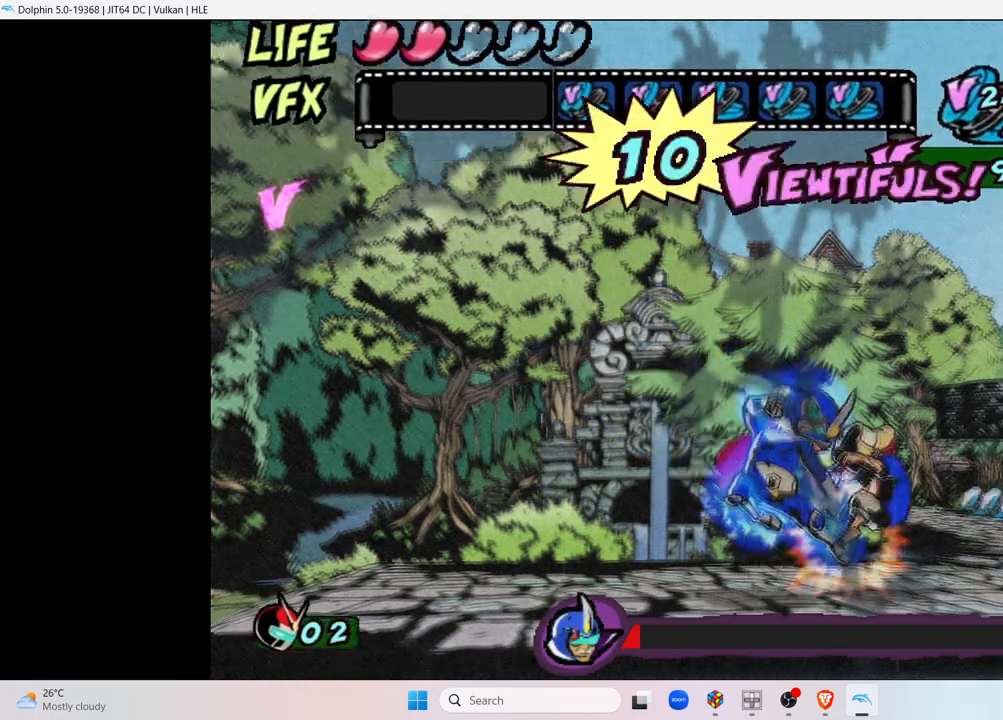
{"buttons": [], "left_stick": "left", "right_stick": "center", "events": [[167, "A", "up"], [483, "left_stick", "left"]]}
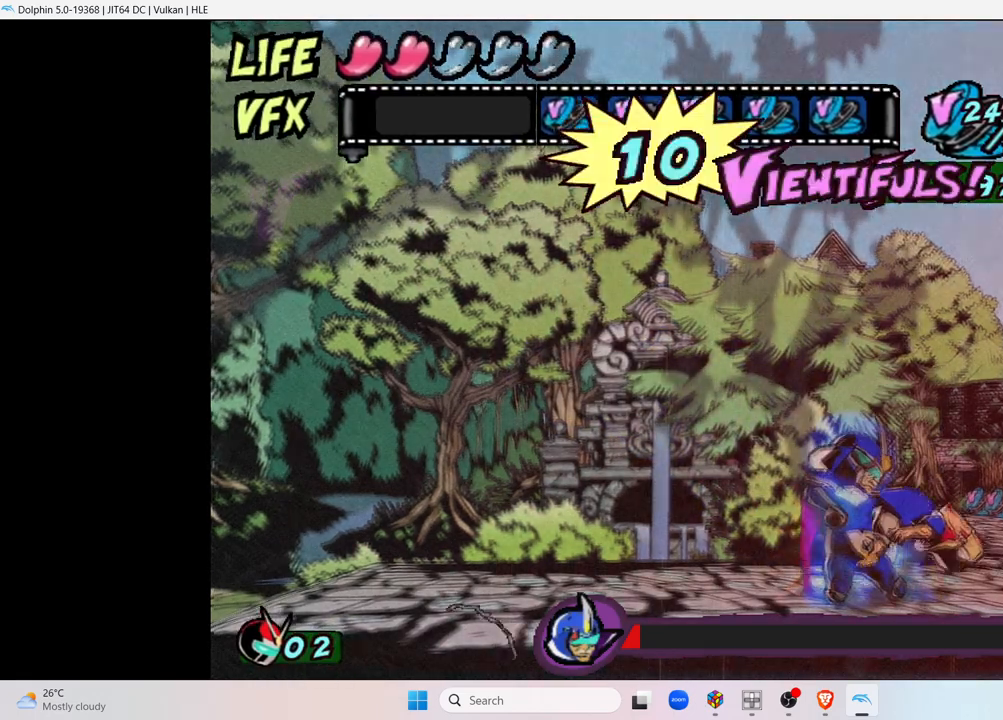
{"buttons": [], "left_stick": "left", "right_stick": "center", "events": [[117, "A", "down"], [383, "A", "up"]]}
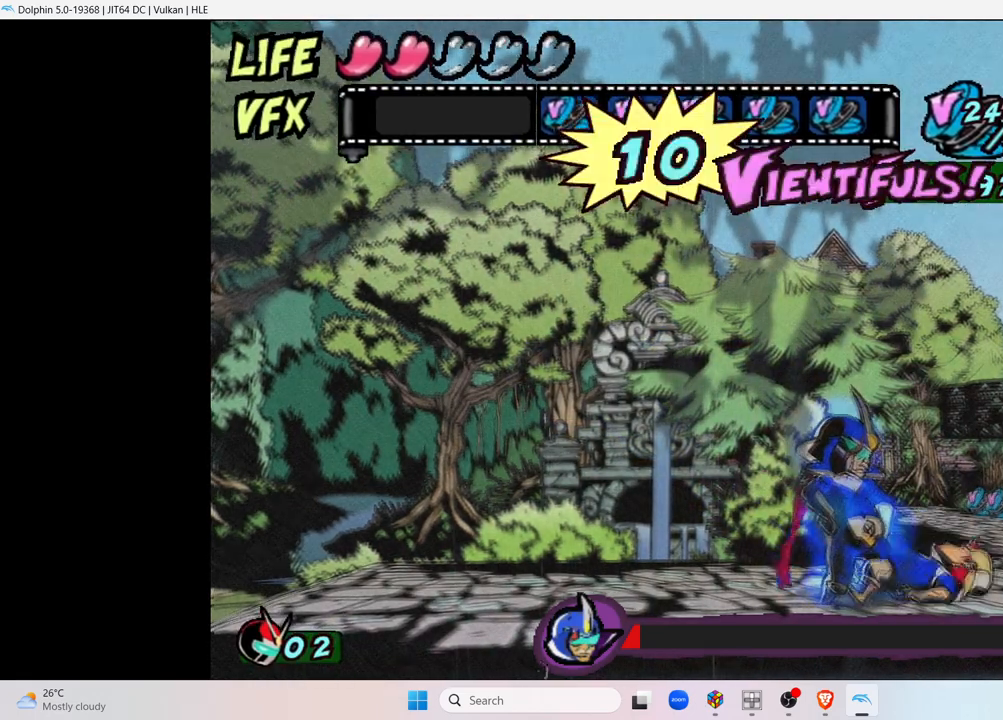
{"buttons": ["A"], "left_stick": "left", "right_stick": "center", "events": [[233, "A", "down"]]}
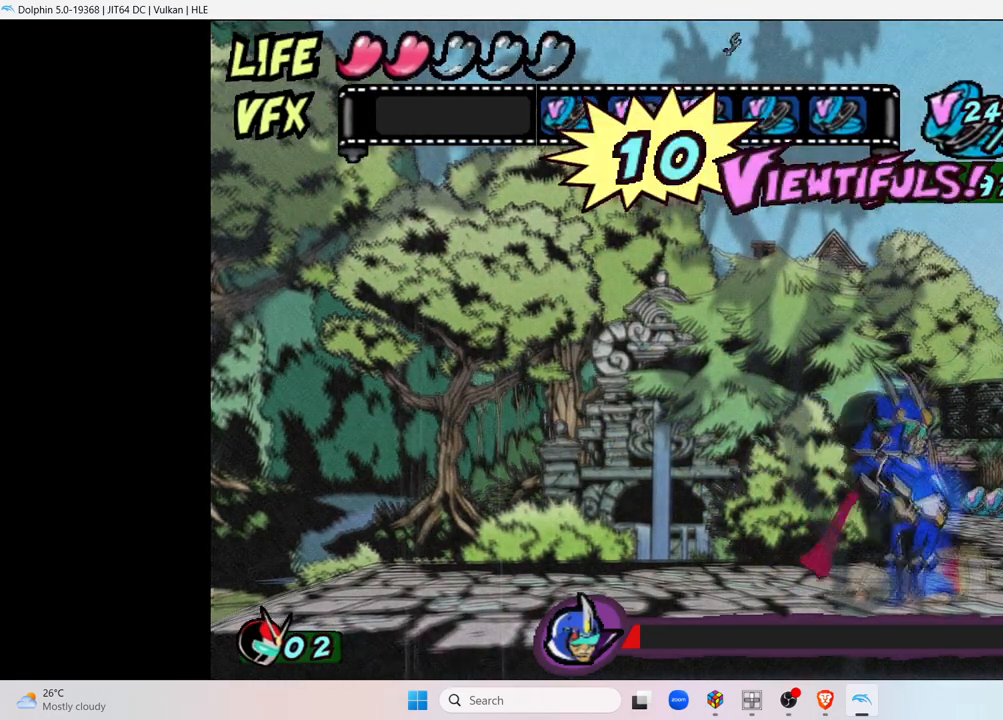
{"buttons": [], "left_stick": "left", "right_stick": "center", "events": [[83, "A", "up"], [183, "left_stick", "center"], [483, "left_stick", "left"]]}
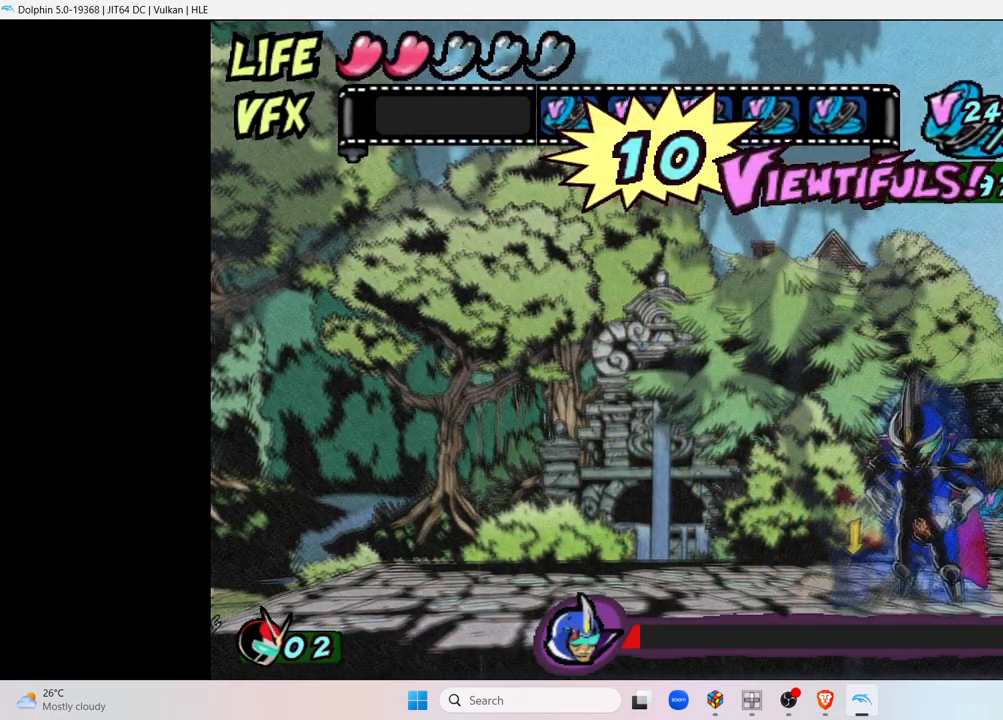
{"buttons": ["A"], "left_stick": "left", "right_stick": "center", "events": [[83, "A", "down"]]}
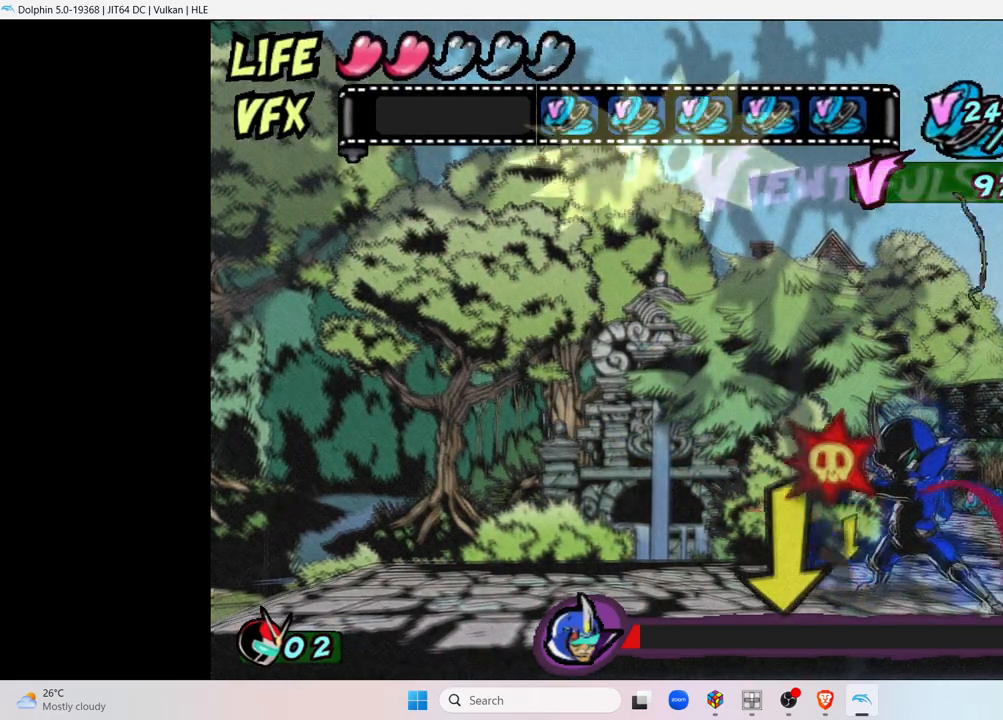
{"buttons": [], "left_stick": "down", "right_stick": "center", "events": [[233, "A", "up"], [283, "left_stick", "center"], [433, "left_stick", "down"]]}
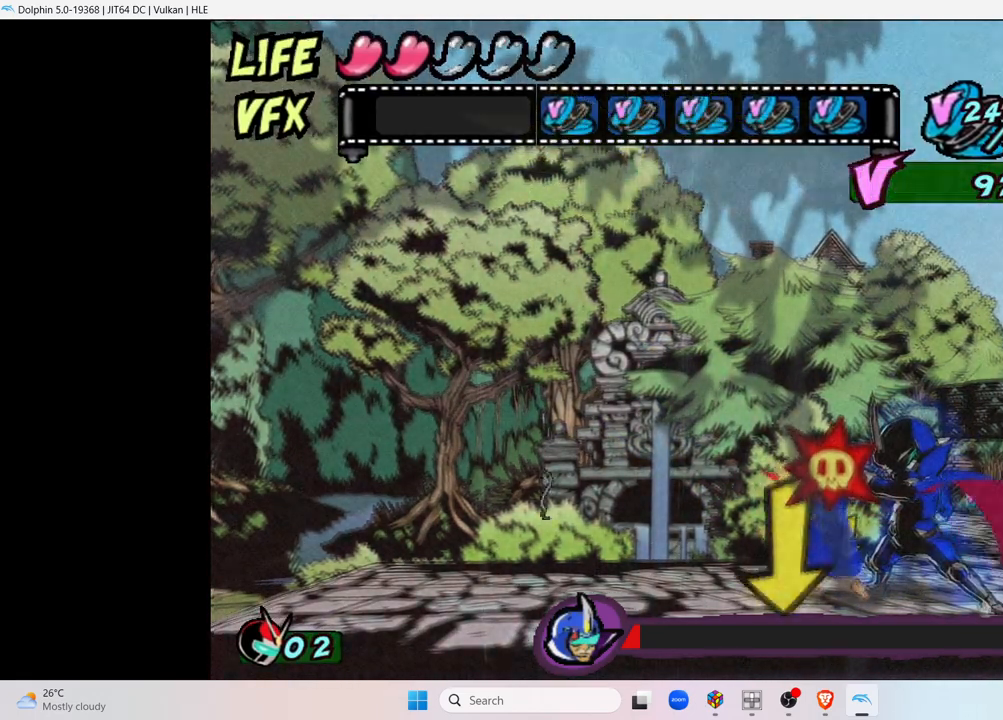
{"buttons": [], "left_stick": "down", "right_stick": "center", "events": []}
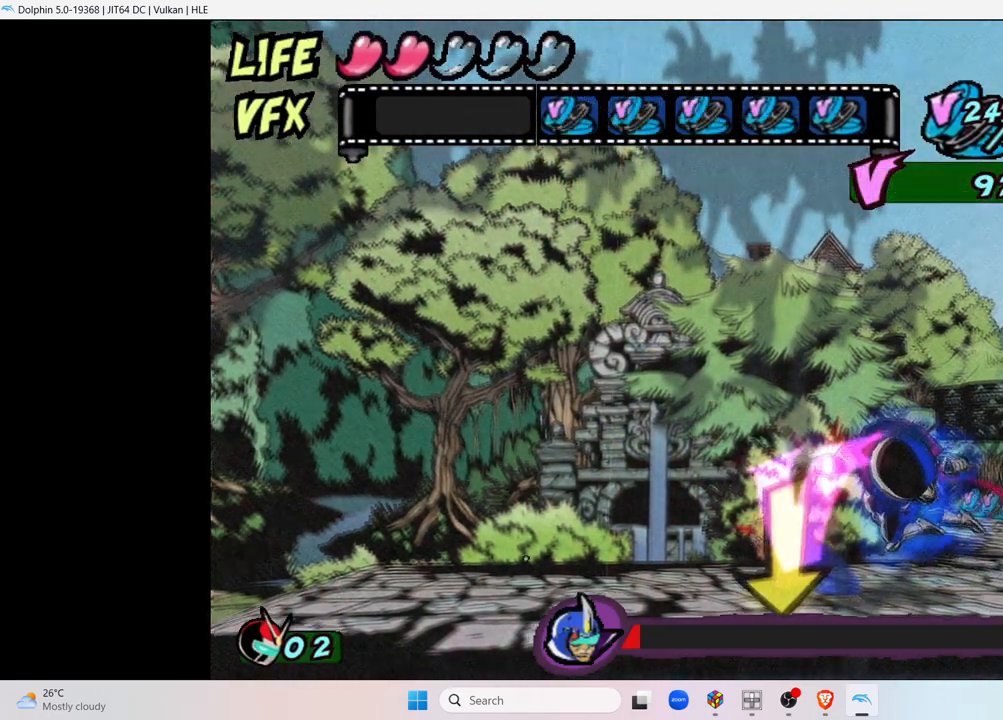
{"buttons": [], "left_stick": "center", "right_stick": "center", "events": [[467, "left_stick", "center"]]}
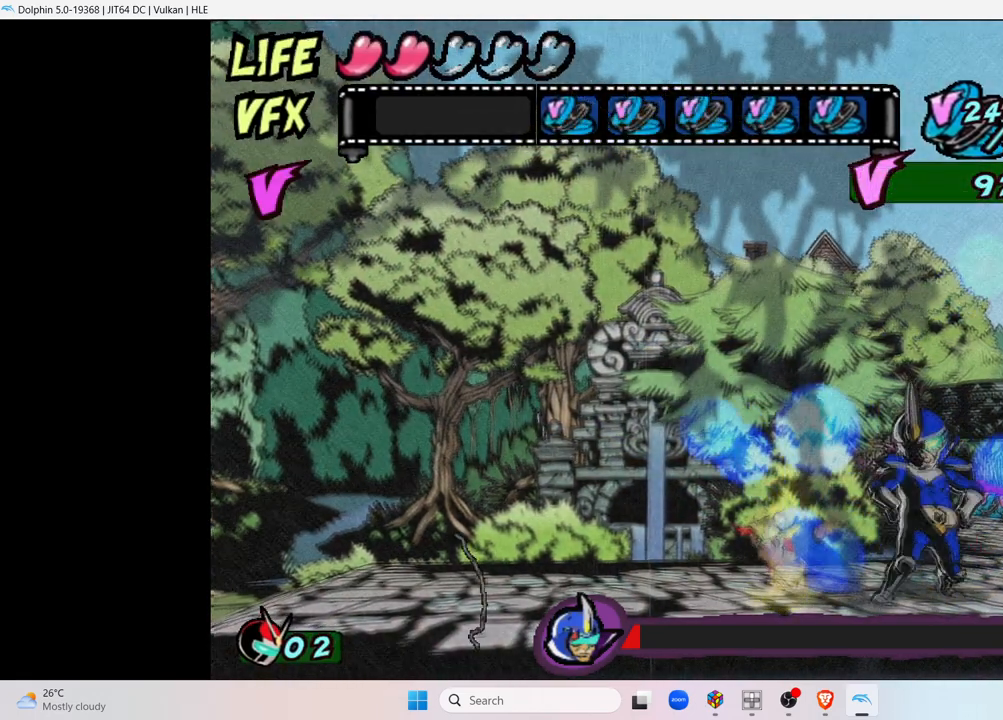
{"buttons": [], "left_stick": "right", "right_stick": "center", "events": [[33, "left_stick", "right"], [167, "Y", "down"], [267, "Y", "up"], [333, "Y", "down"], [483, "Y", "up"]]}
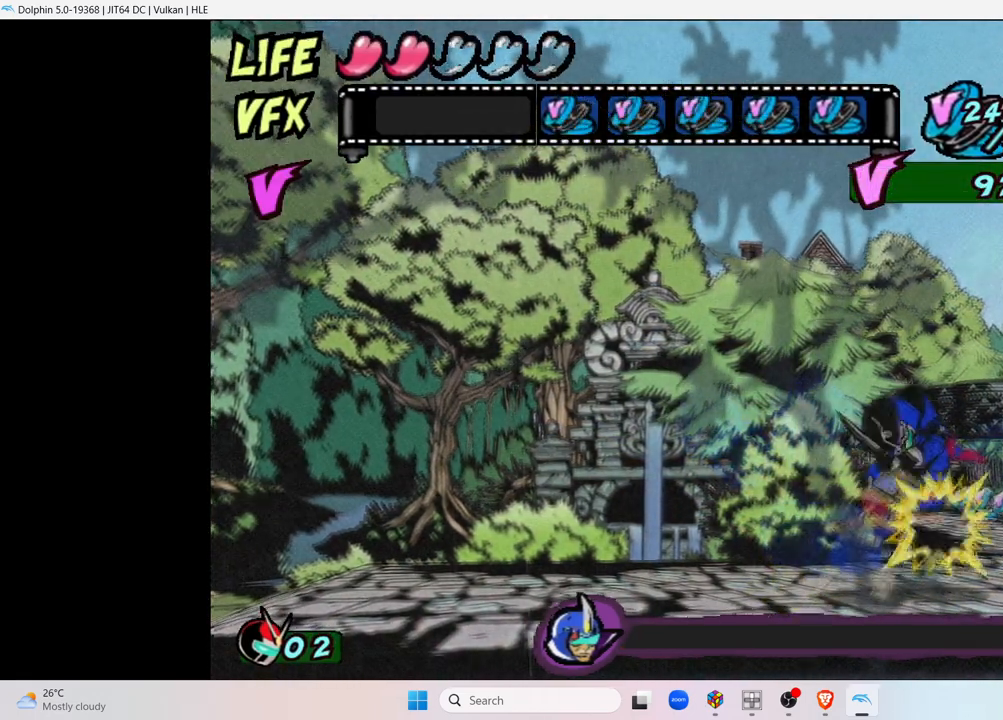
{"buttons": ["Y"], "left_stick": "right", "right_stick": "center", "events": [[67, "Y", "down"], [183, "Y", "up"], [267, "Y", "down"], [383, "Y", "up"], [483, "Y", "down"]]}
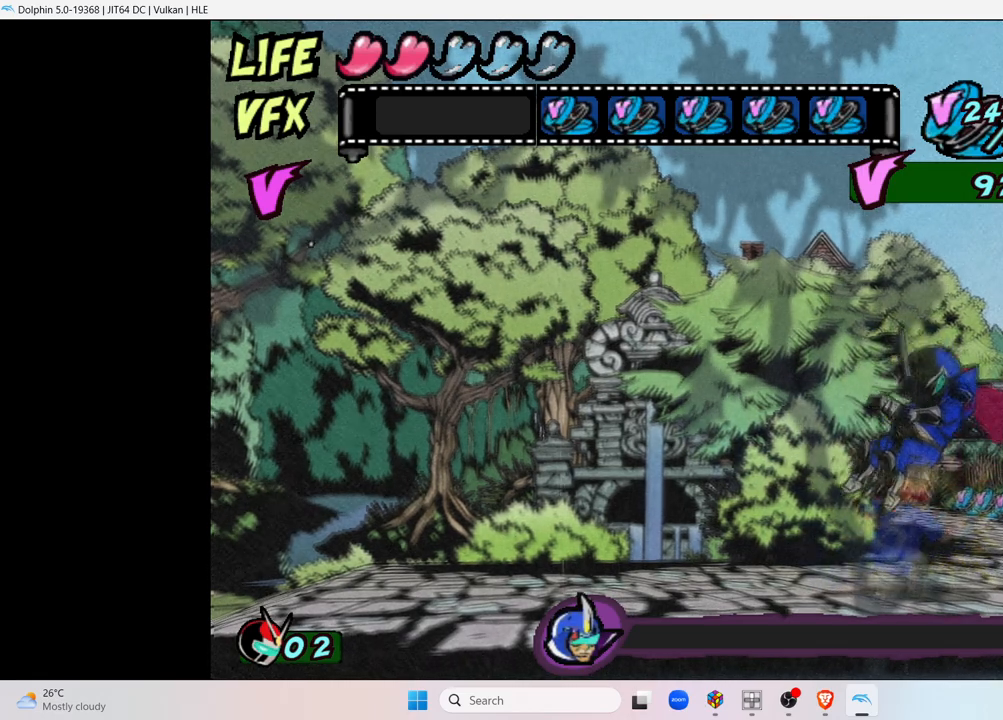
{"buttons": [], "left_stick": "right", "right_stick": "center", "events": [[167, "Y", "up"]]}
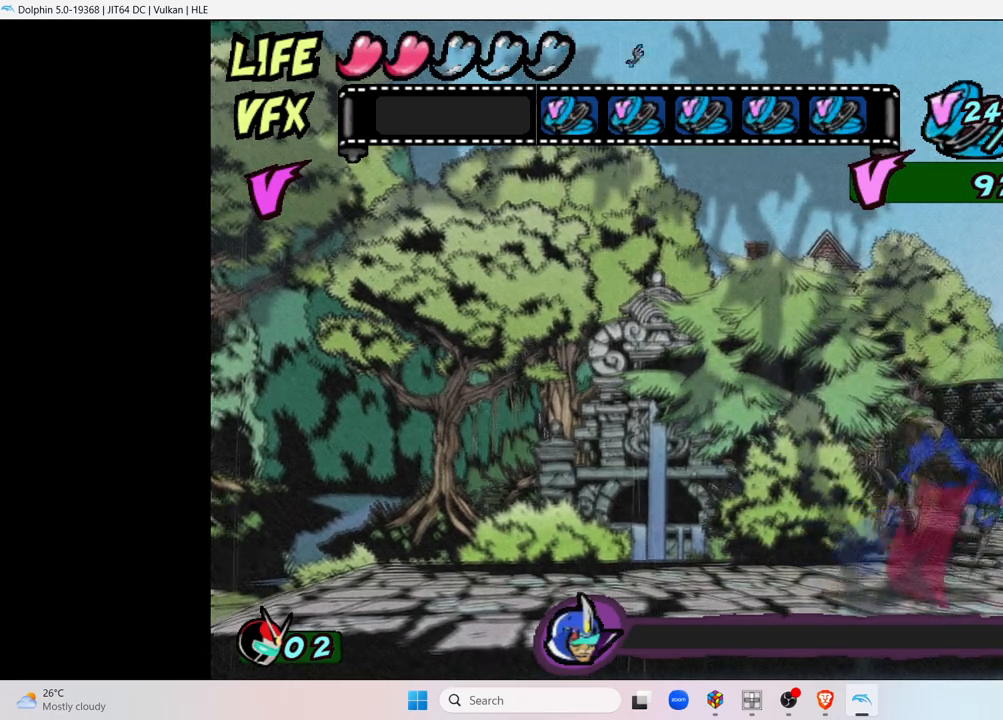
{"buttons": [], "left_stick": "center", "right_stick": "center", "events": [[133, "left_stick", "center"]]}
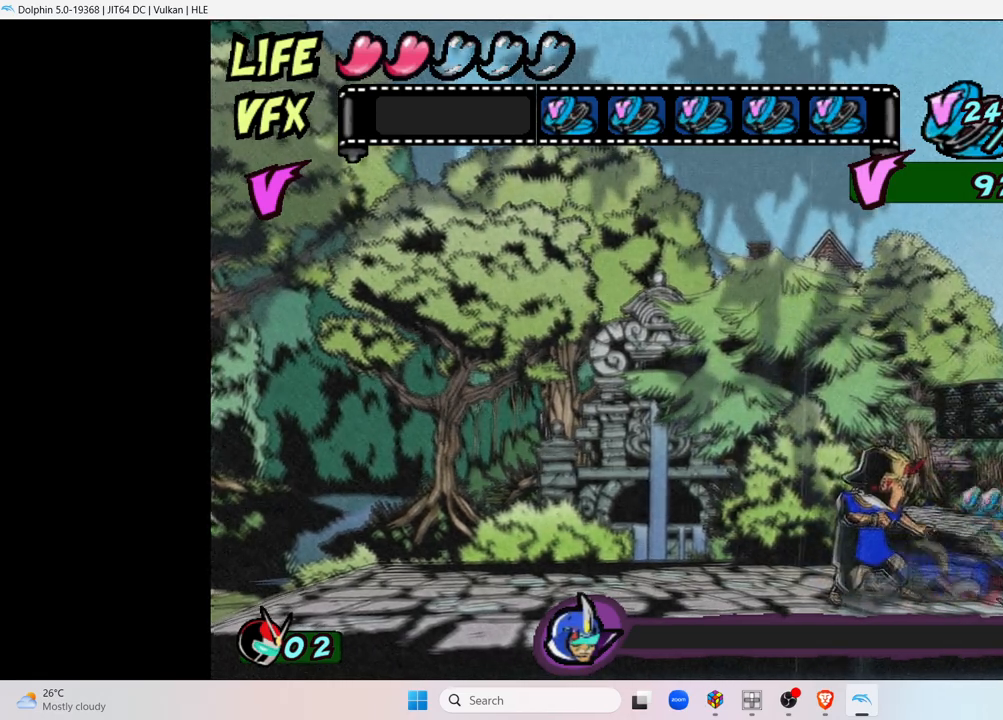
{"buttons": [], "left_stick": "center", "right_stick": "center", "events": []}
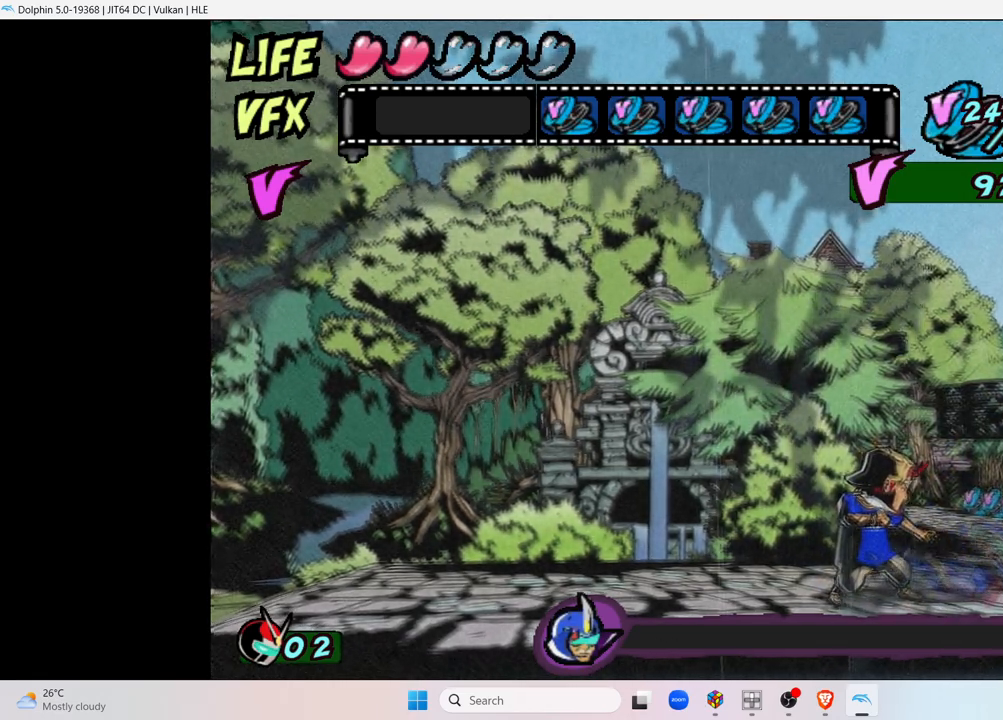
{"buttons": [], "left_stick": "center", "right_stick": "center", "events": []}
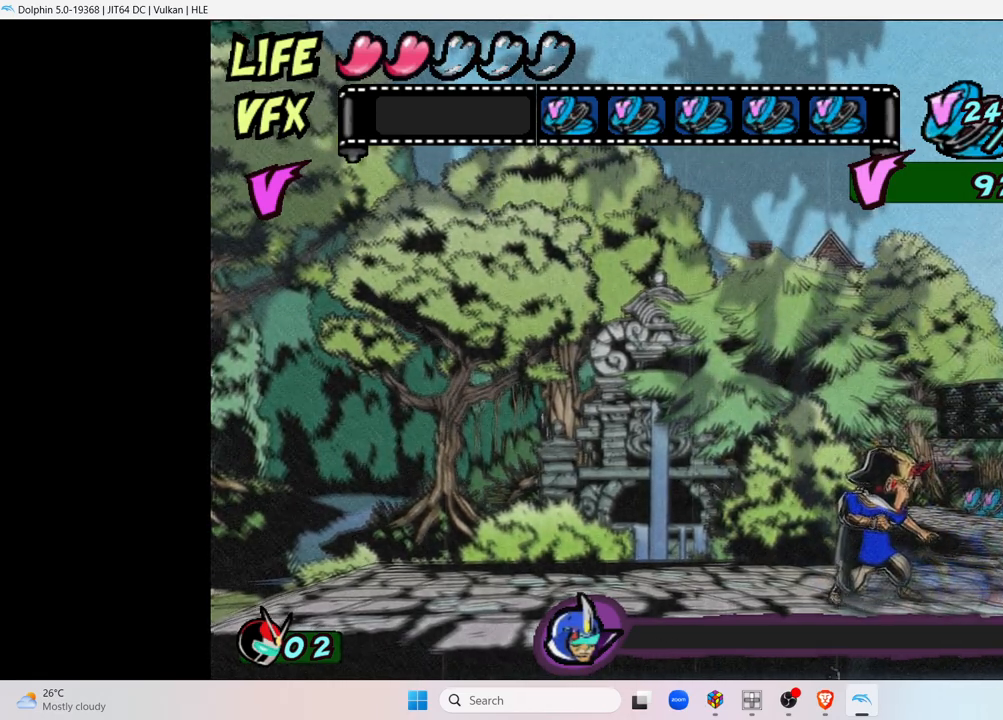
{"buttons": [], "left_stick": "center", "right_stick": "center", "events": []}
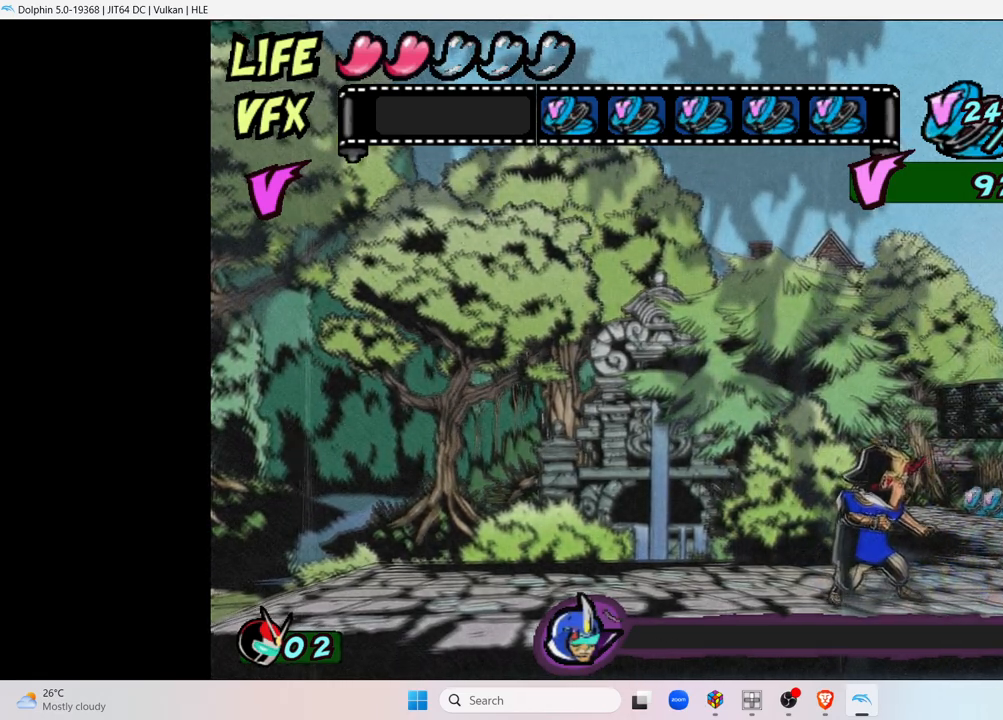
{"buttons": [], "left_stick": "right", "right_stick": "center", "events": [[167, "left_stick", "right"]]}
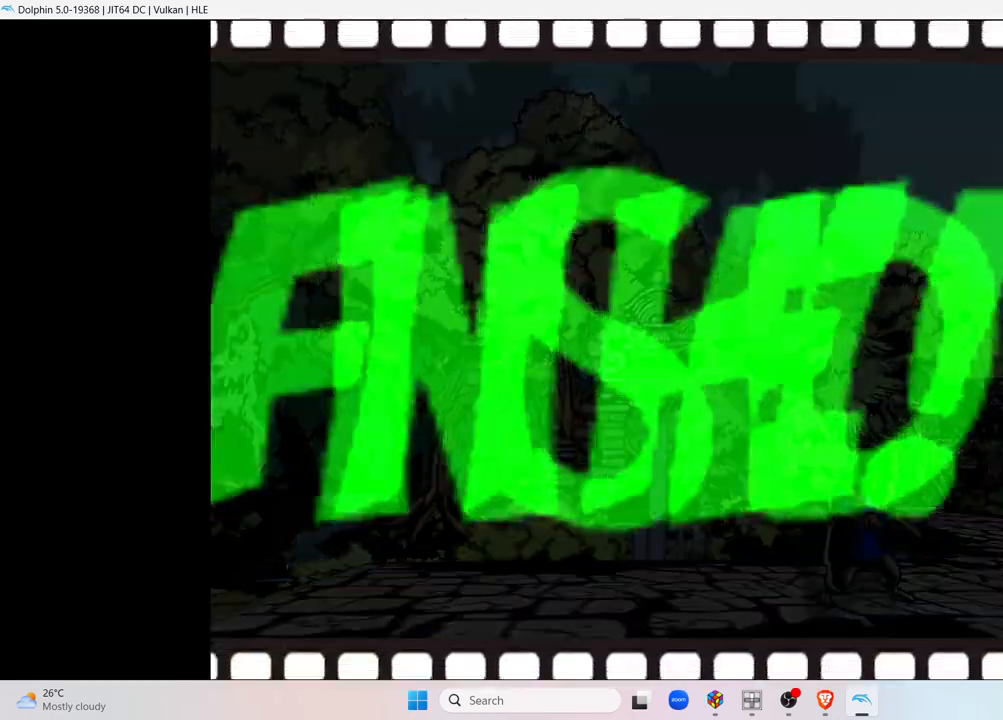
{"buttons": [], "left_stick": "center", "right_stick": "center", "events": [[233, "left_stick", "center"]]}